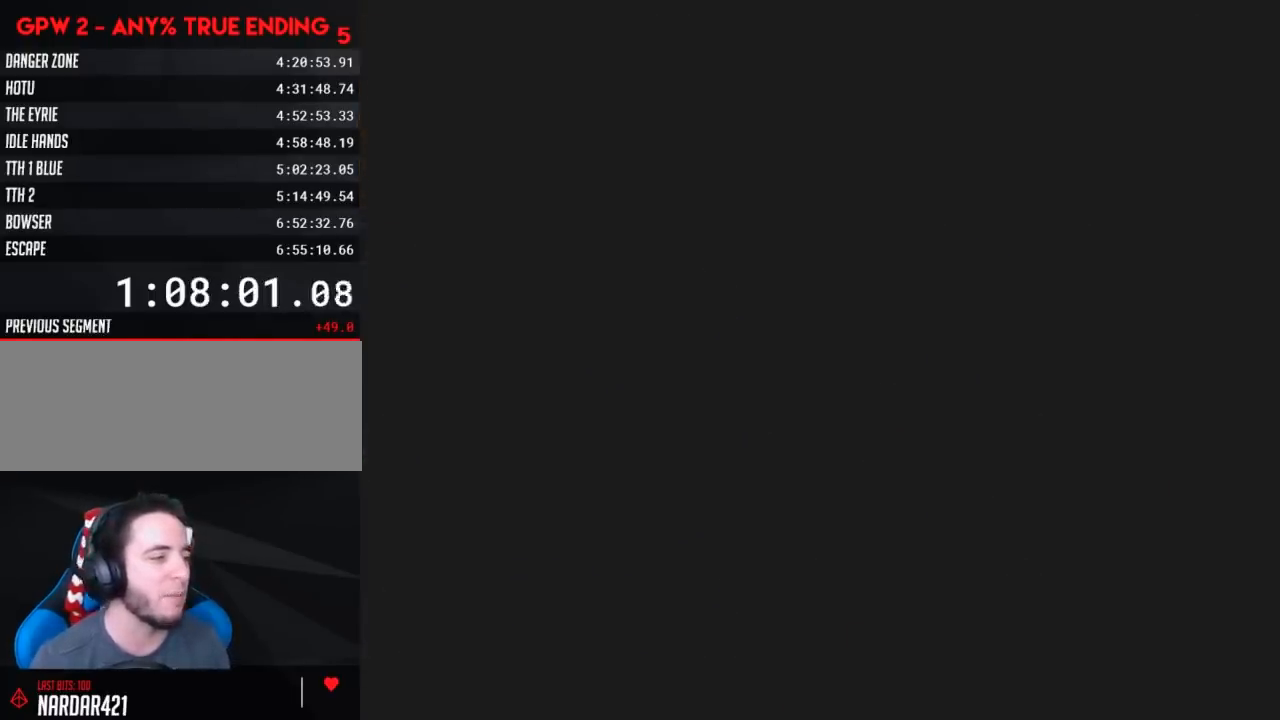
Gameplay with a controller (Nintendo layout); each line is a JSON object with the inputs held at the frame after it. "events" lists button and stick changes between this image and that frame as [ms after this image, input, new state], when the widget could be followed in between. Not read: L3 R3.
{"buttons": [], "events": []}
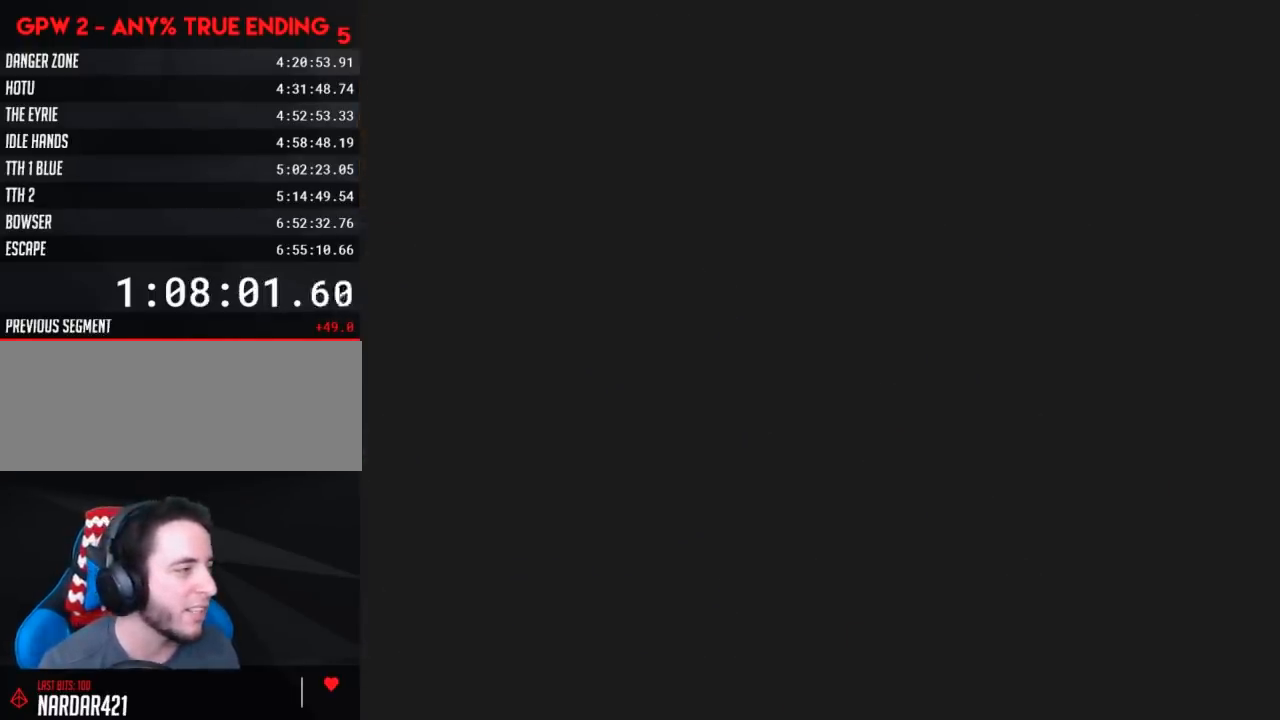
{"buttons": ["X", "DPAD_RIGHT"], "events": [[500, "DPAD_RIGHT", "down"], [500, "X", "down"]]}
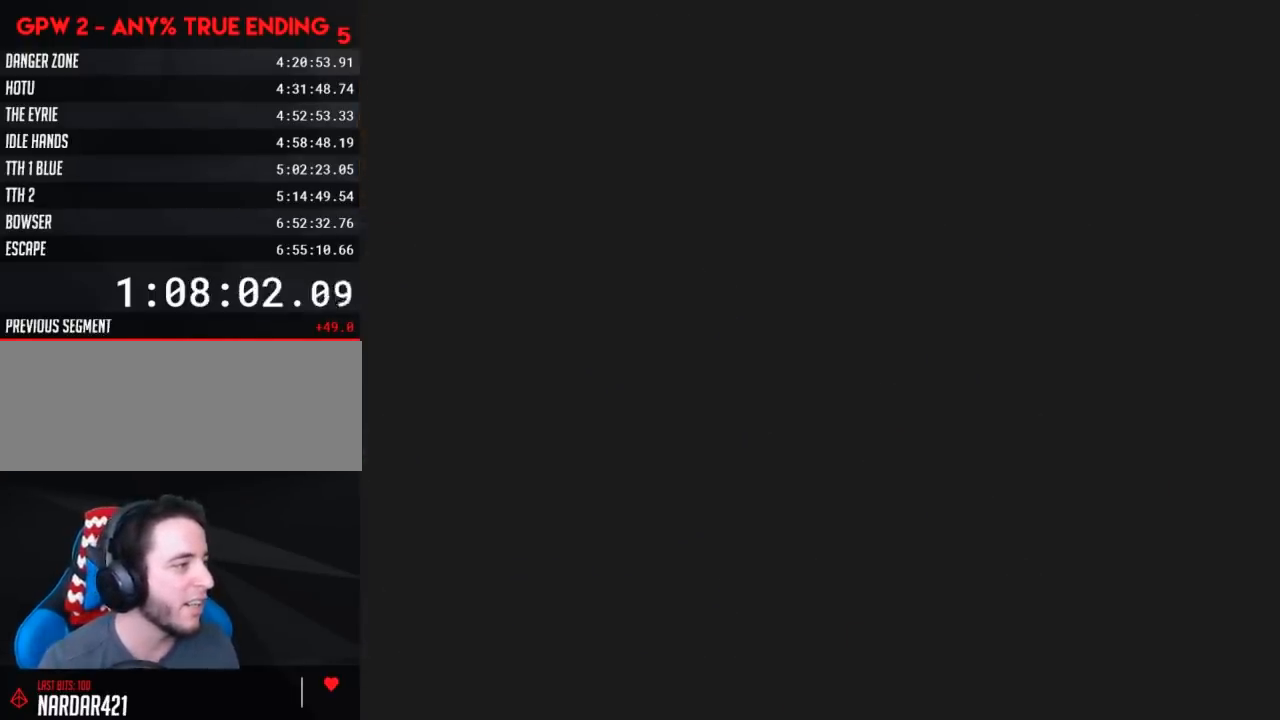
{"buttons": ["X", "DPAD_RIGHT"], "events": []}
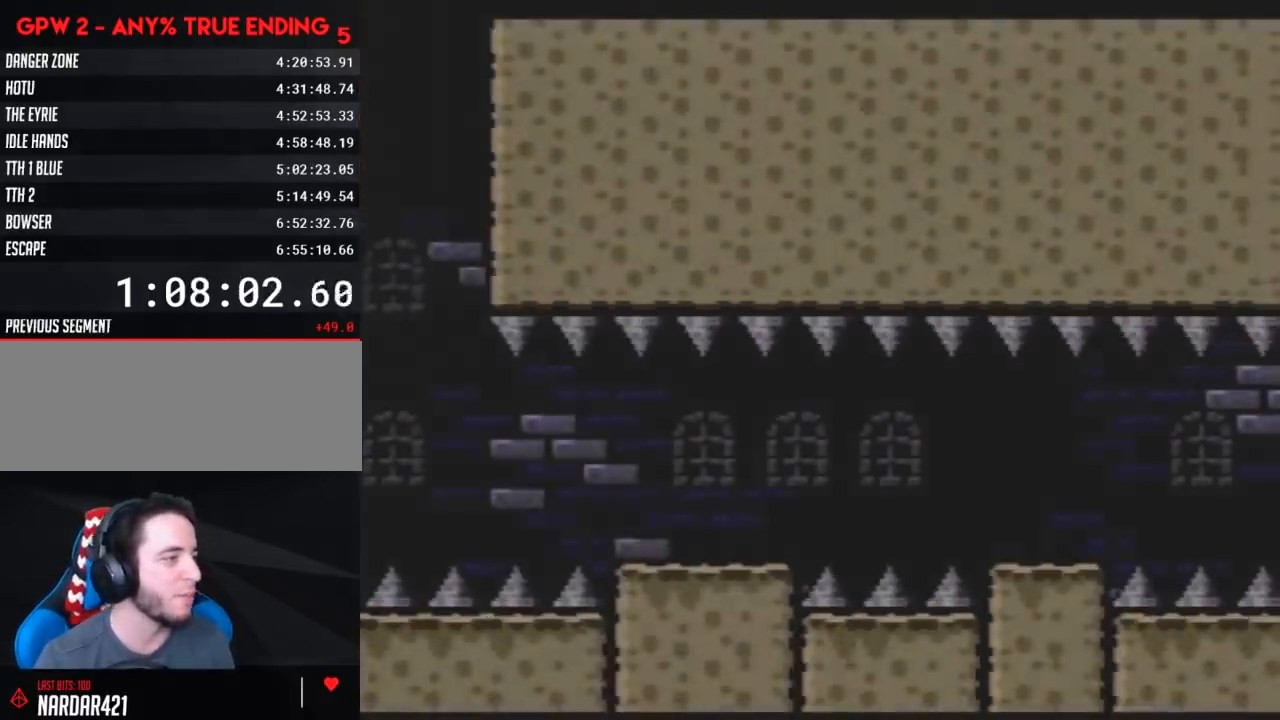
{"buttons": ["X", "DPAD_RIGHT"], "events": [[433, "A", "down"], [500, "A", "up"]]}
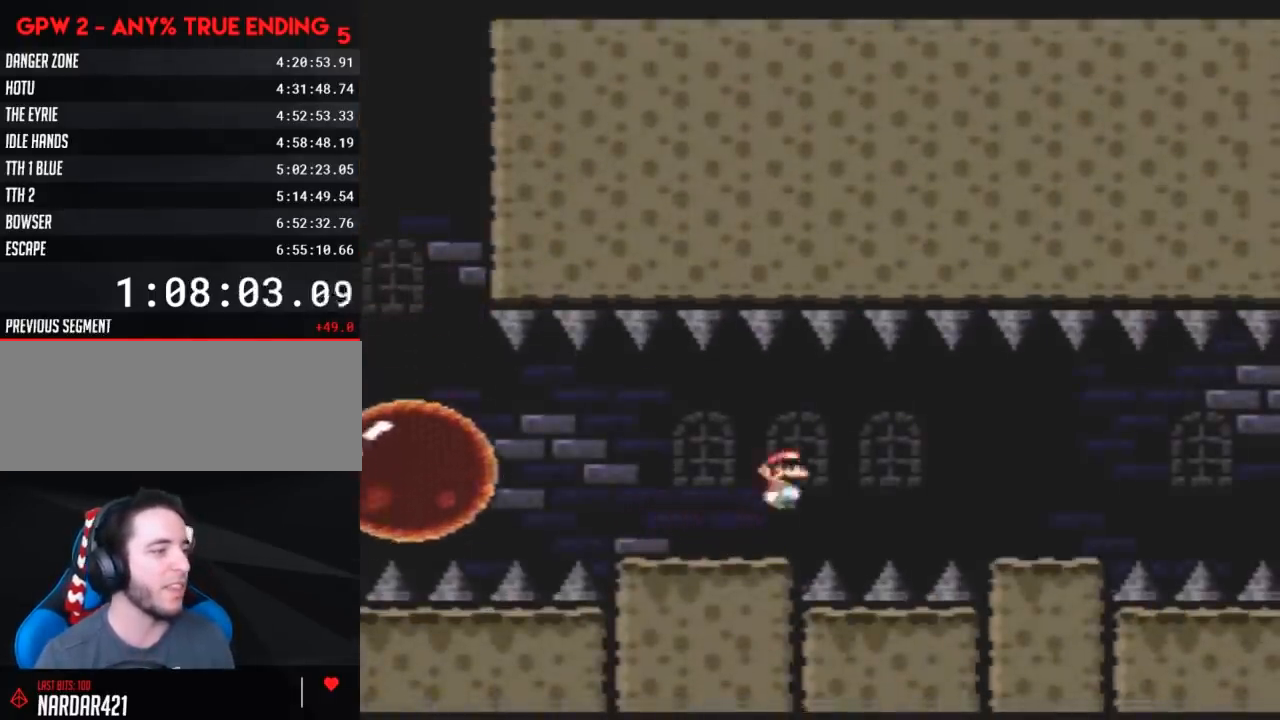
{"buttons": ["X", "DPAD_RIGHT"], "events": []}
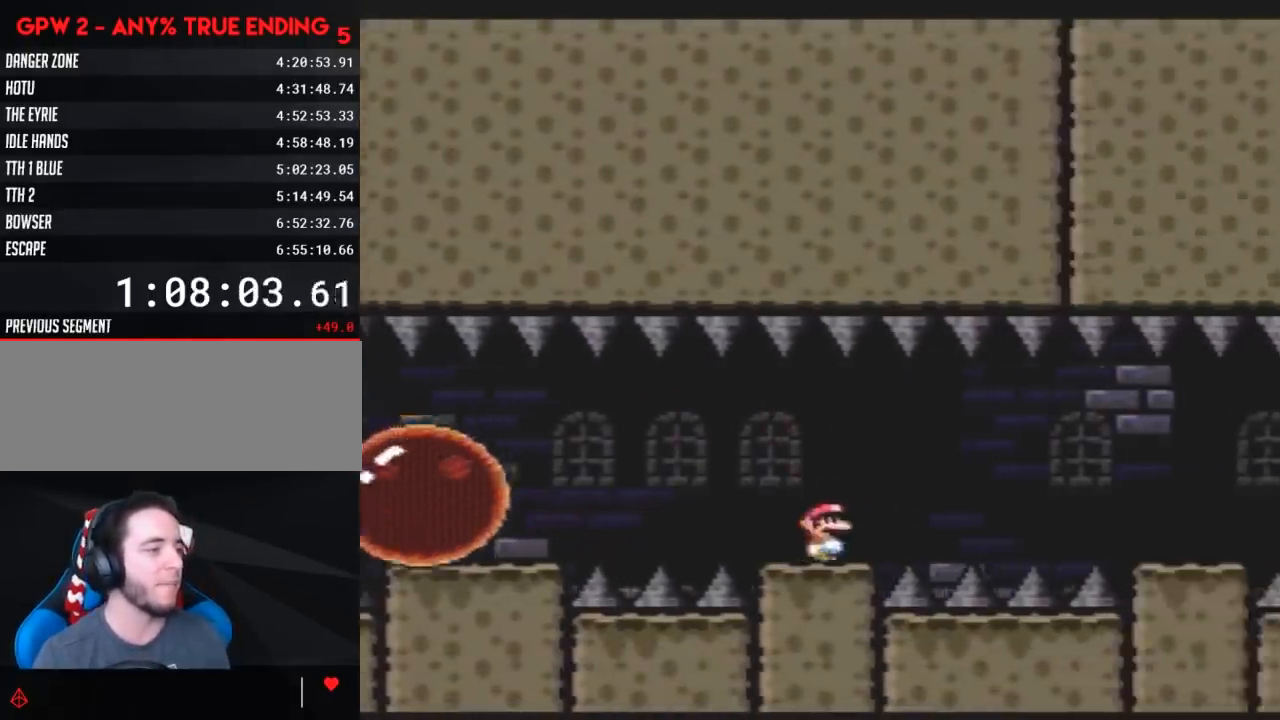
{"buttons": ["X", "DPAD_RIGHT"], "events": [[17, "A", "down"], [83, "A", "up"], [250, "A", "down"], [383, "A", "up"]]}
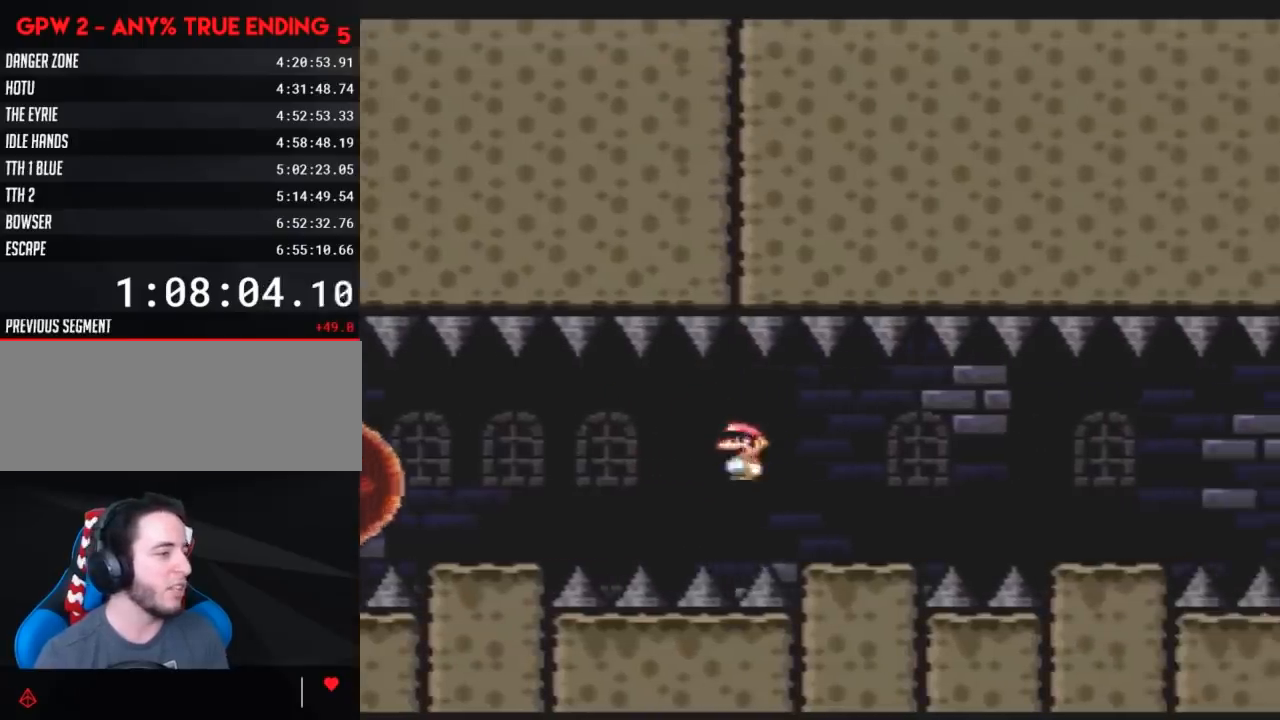
{"buttons": ["X", "DPAD_RIGHT"], "events": [[150, "A", "down"], [217, "A", "up"]]}
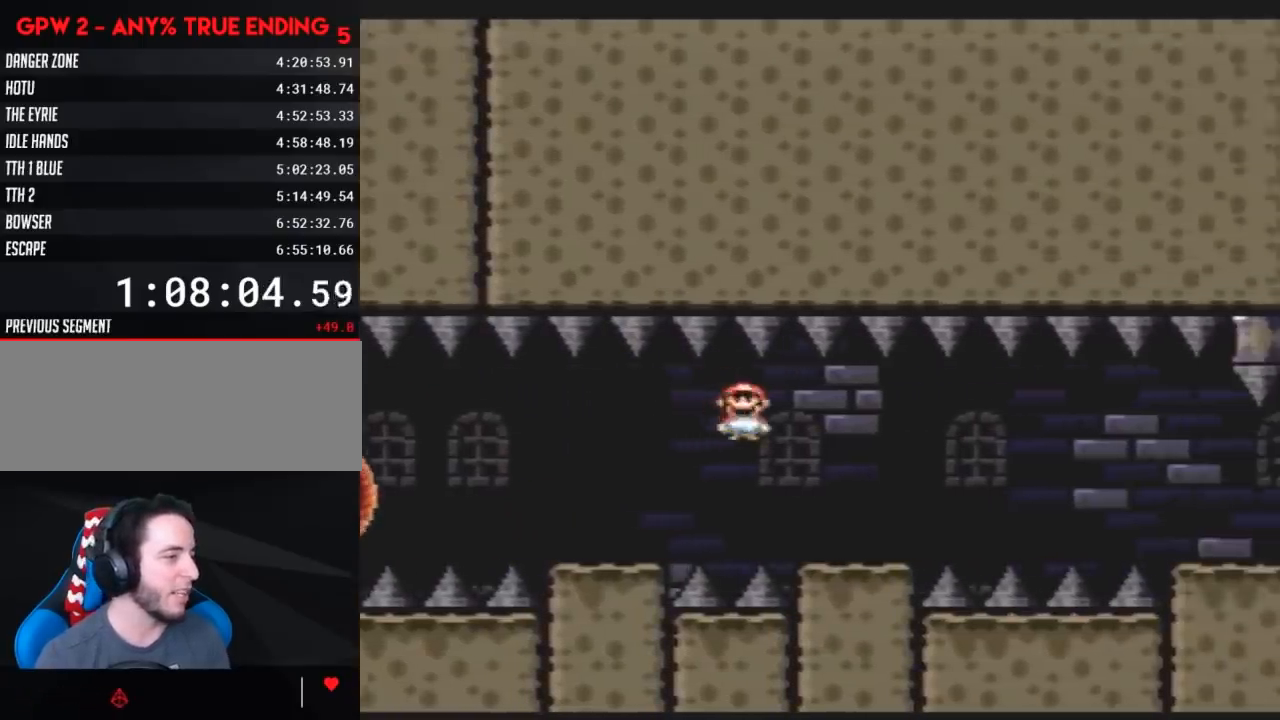
{"buttons": ["A", "X", "DPAD_RIGHT"], "events": [[217, "A", "down"], [250, "A", "up"], [433, "A", "down"]]}
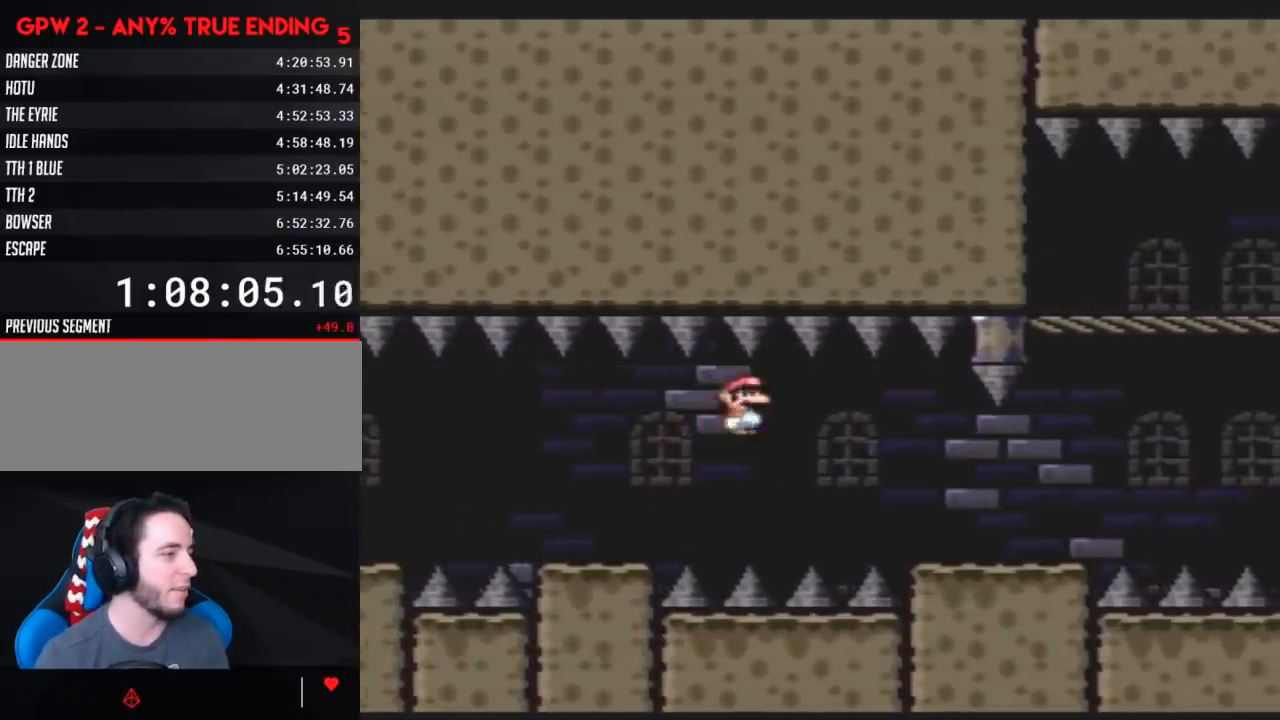
{"buttons": ["A", "X", "DPAD_RIGHT"], "events": [[117, "A", "up"], [400, "A", "down"]]}
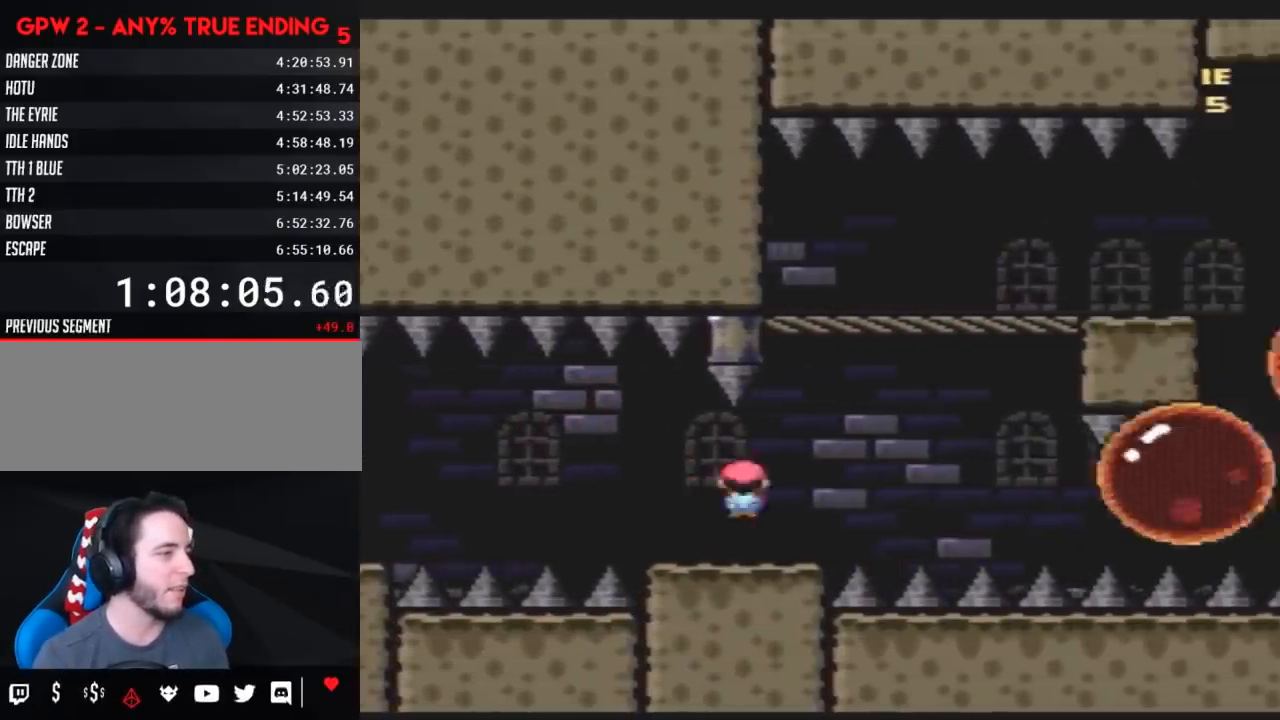
{"buttons": ["A", "X", "DPAD_LEFT"], "events": [[500, "DPAD_LEFT", "down"], [500, "DPAD_RIGHT", "up"]]}
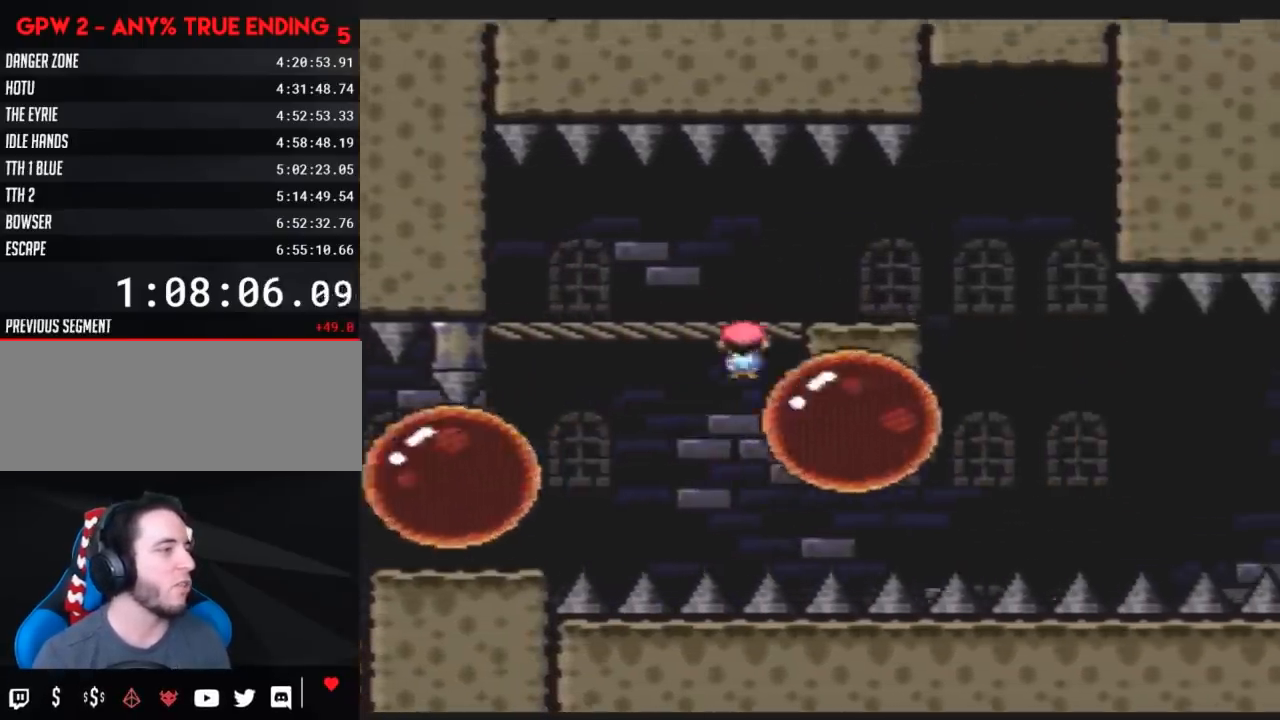
{"buttons": ["X", "DPAD_RIGHT"], "events": [[67, "A", "up"], [100, "DPAD_LEFT", "up"], [100, "DPAD_RIGHT", "down"], [350, "DPAD_LEFT", "down"], [350, "DPAD_RIGHT", "up"], [467, "DPAD_LEFT", "up"], [467, "DPAD_RIGHT", "down"]]}
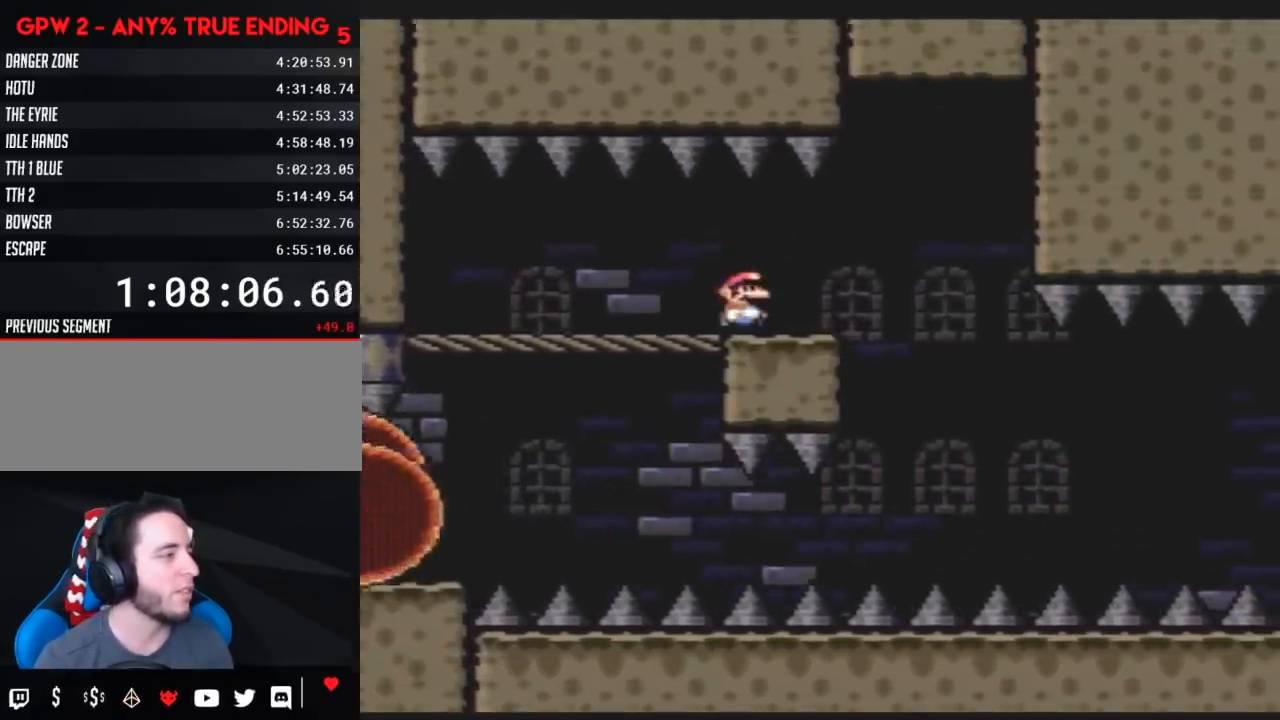
{"buttons": ["X", "DPAD_RIGHT"], "events": [[67, "DPAD_RIGHT", "up"], [283, "DPAD_RIGHT", "down"]]}
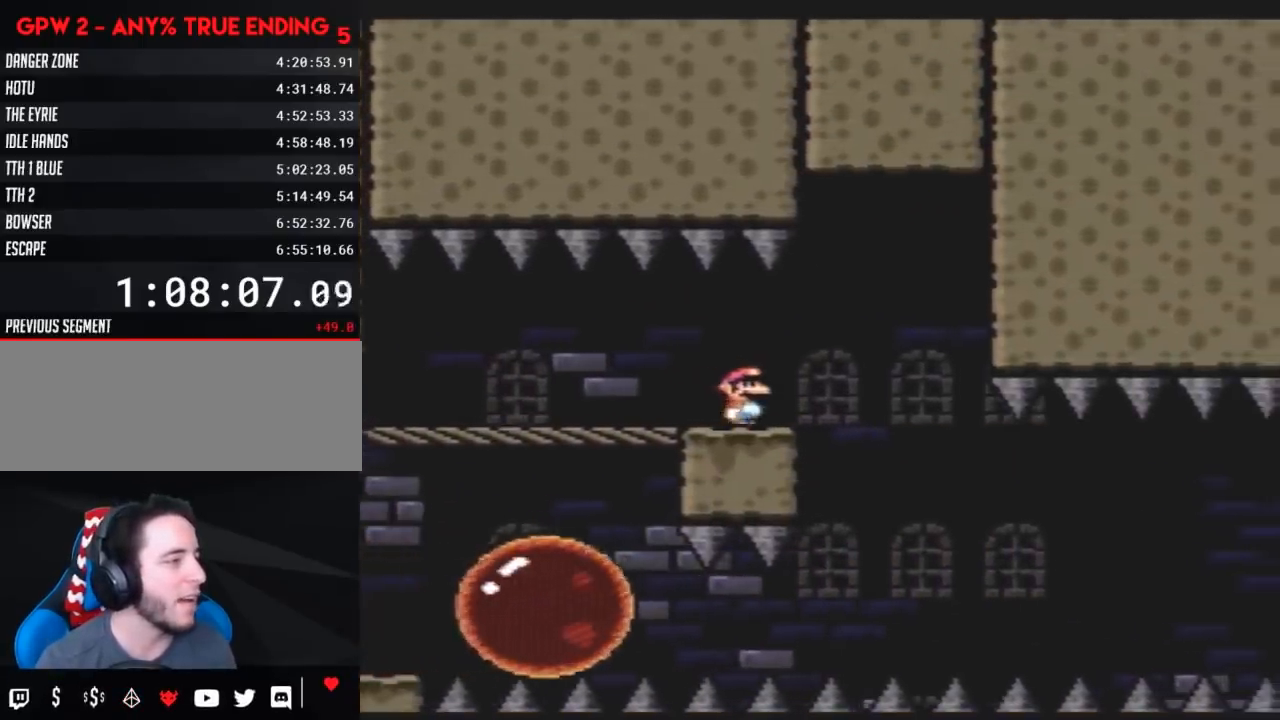
{"buttons": ["X", "DPAD_LEFT"], "events": [[133, "A", "down"], [217, "A", "up"], [217, "DPAD_LEFT", "down"], [217, "DPAD_RIGHT", "up"], [350, "DPAD_LEFT", "up"], [350, "DPAD_RIGHT", "down"], [467, "DPAD_LEFT", "down"], [467, "DPAD_RIGHT", "up"]]}
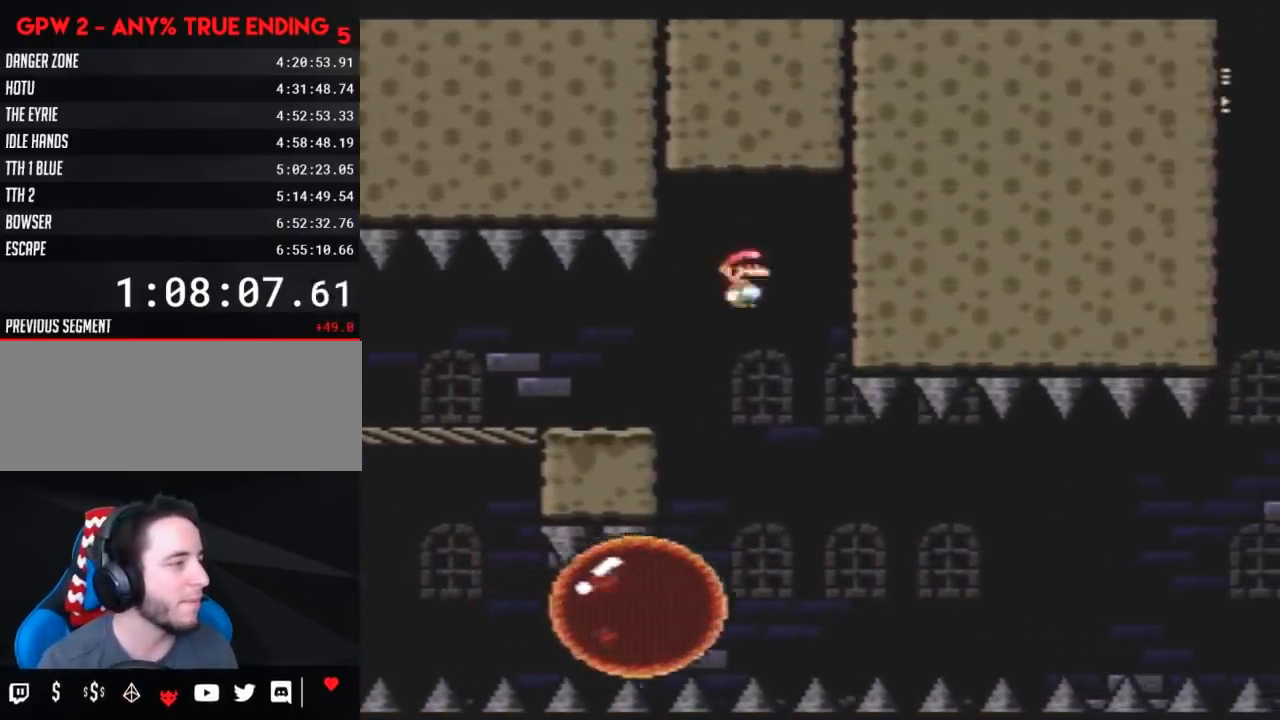
{"buttons": ["X", "DPAD_RIGHT"], "events": [[33, "DPAD_LEFT", "up"], [33, "DPAD_UP", "down"], [67, "DPAD_RIGHT", "down"], [67, "DPAD_UP", "up"], [317, "DPAD_RIGHT", "up"], [467, "DPAD_RIGHT", "down"]]}
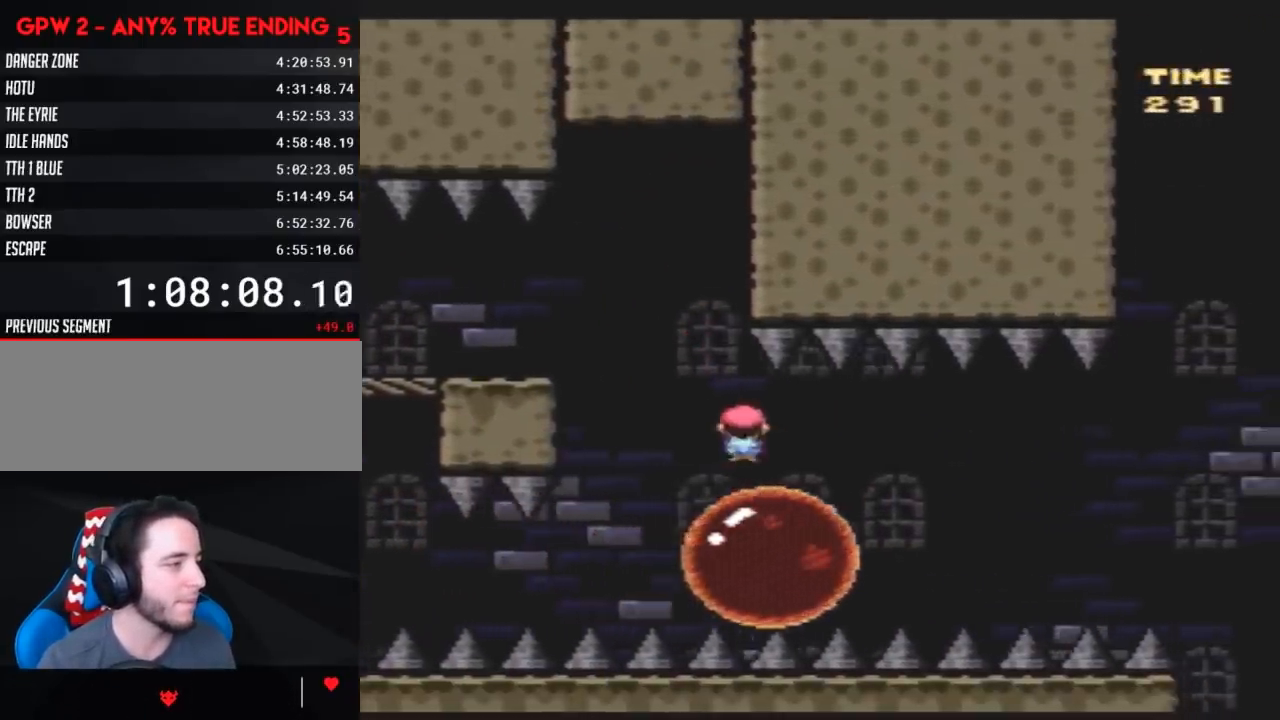
{"buttons": ["X"], "events": [[100, "DPAD_RIGHT", "up"]]}
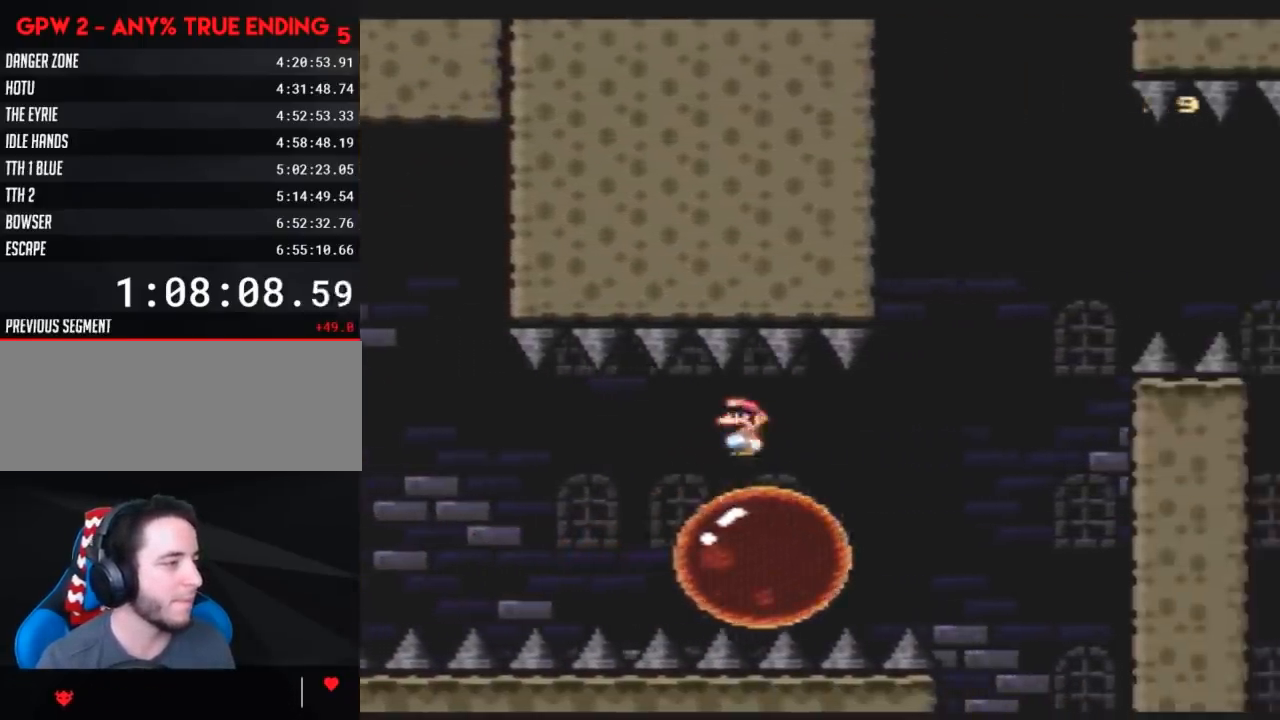
{"buttons": ["A", "X", "DPAD_RIGHT"], "events": [[400, "A", "down"], [400, "DPAD_RIGHT", "down"]]}
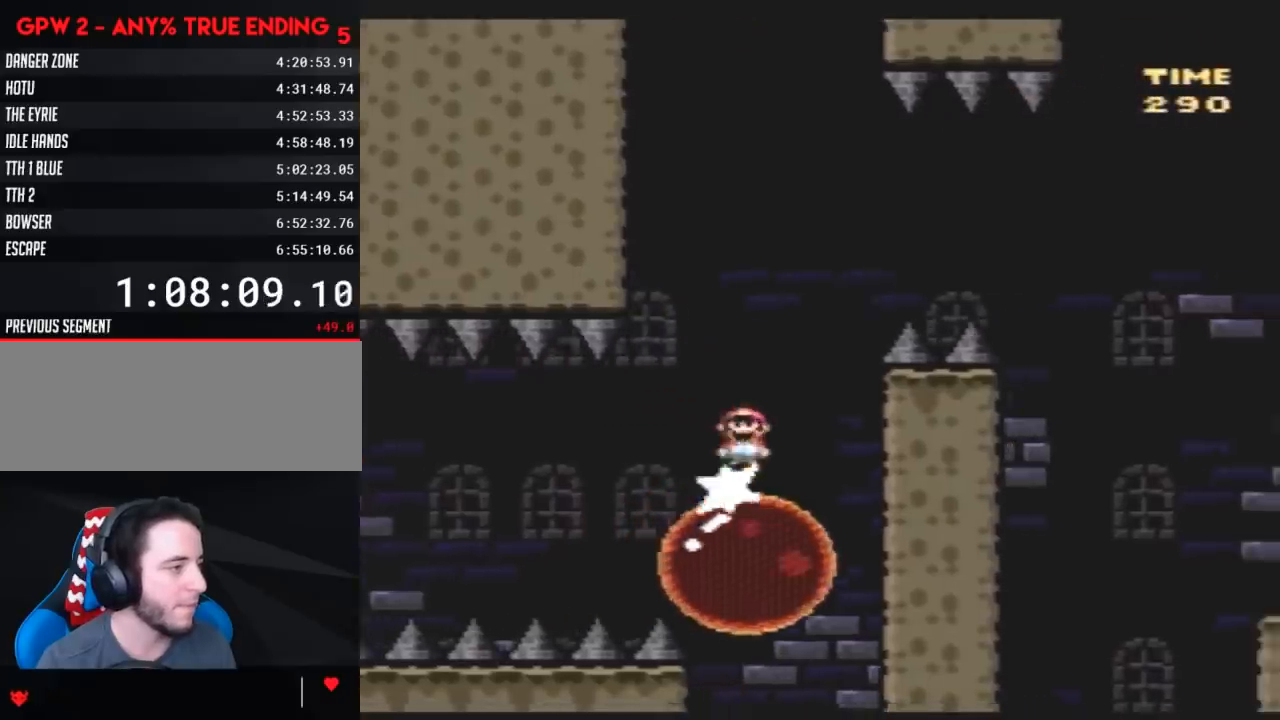
{"buttons": ["A", "X", "DPAD_RIGHT"], "events": []}
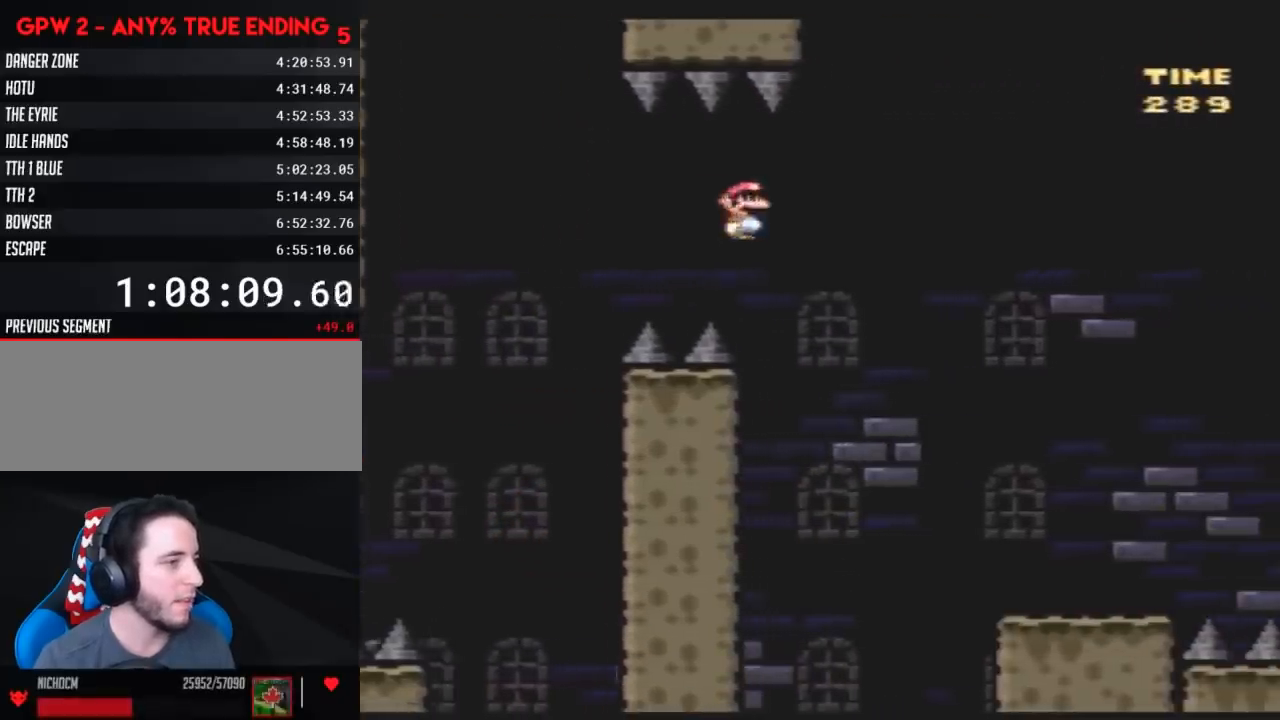
{"buttons": ["X", "DPAD_RIGHT"], "events": [[367, "A", "up"]]}
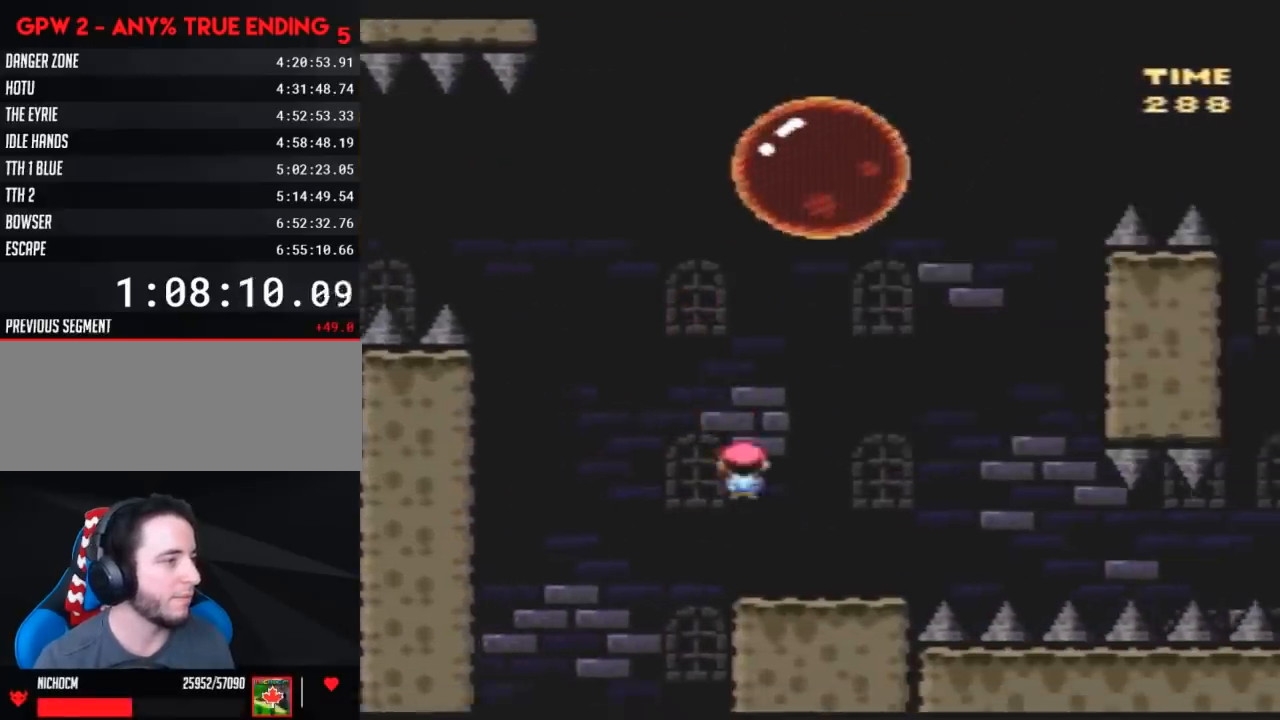
{"buttons": ["A", "X", "DPAD_LEFT"], "events": [[250, "A", "down"], [367, "DPAD_RIGHT", "up"], [400, "DPAD_LEFT", "down"]]}
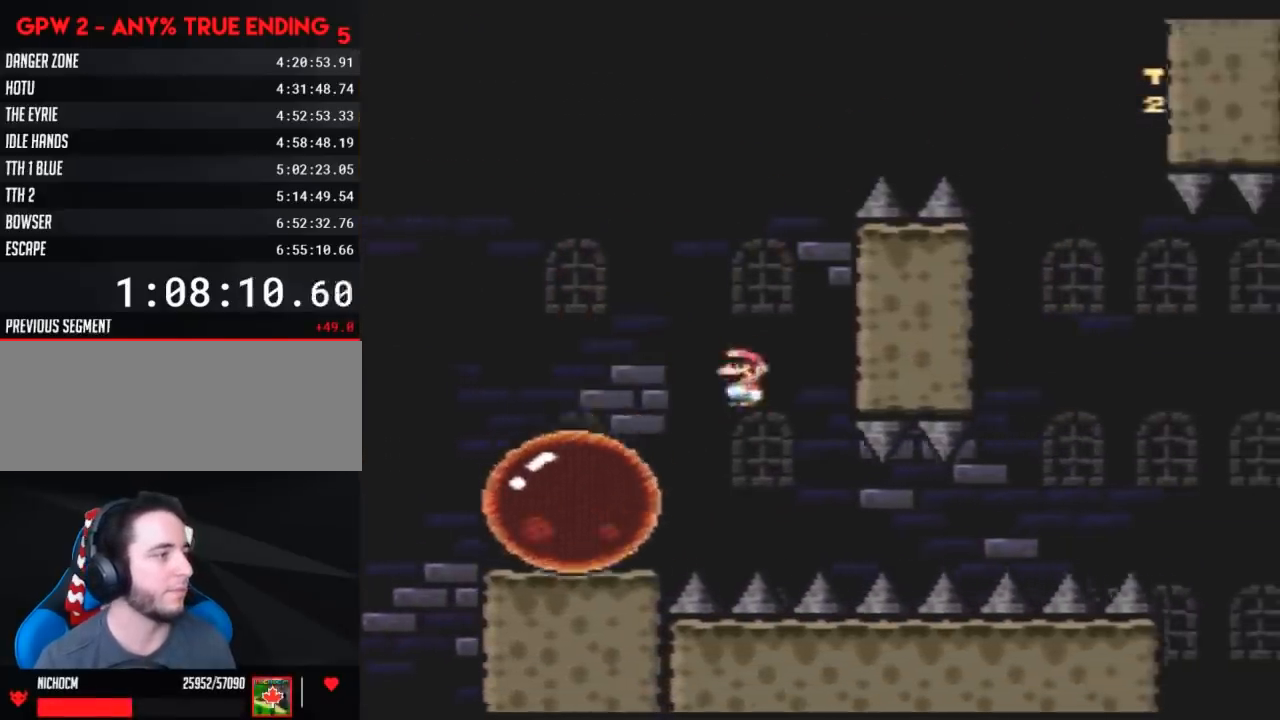
{"buttons": ["A", "X", "DPAD_RIGHT"], "events": [[150, "DPAD_LEFT", "up"], [150, "DPAD_UP", "down"], [183, "DPAD_RIGHT", "down"], [183, "DPAD_UP", "up"]]}
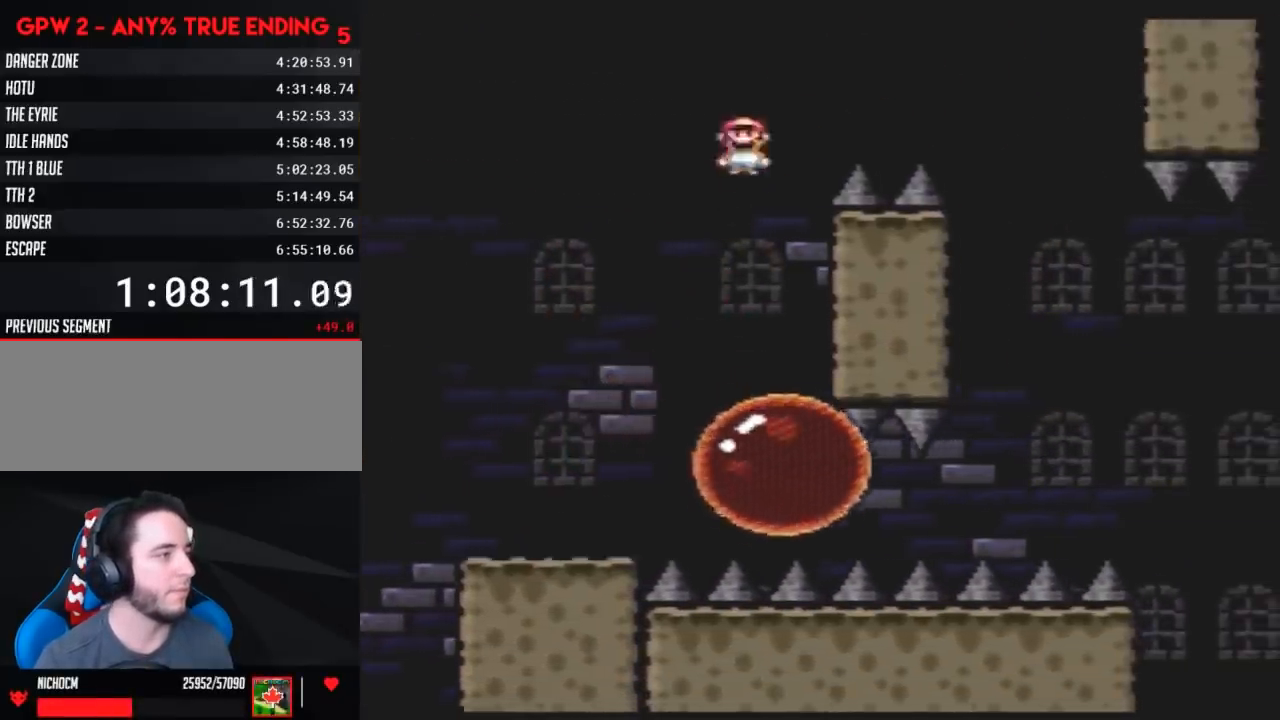
{"buttons": ["X", "DPAD_RIGHT"], "events": [[417, "A", "up"]]}
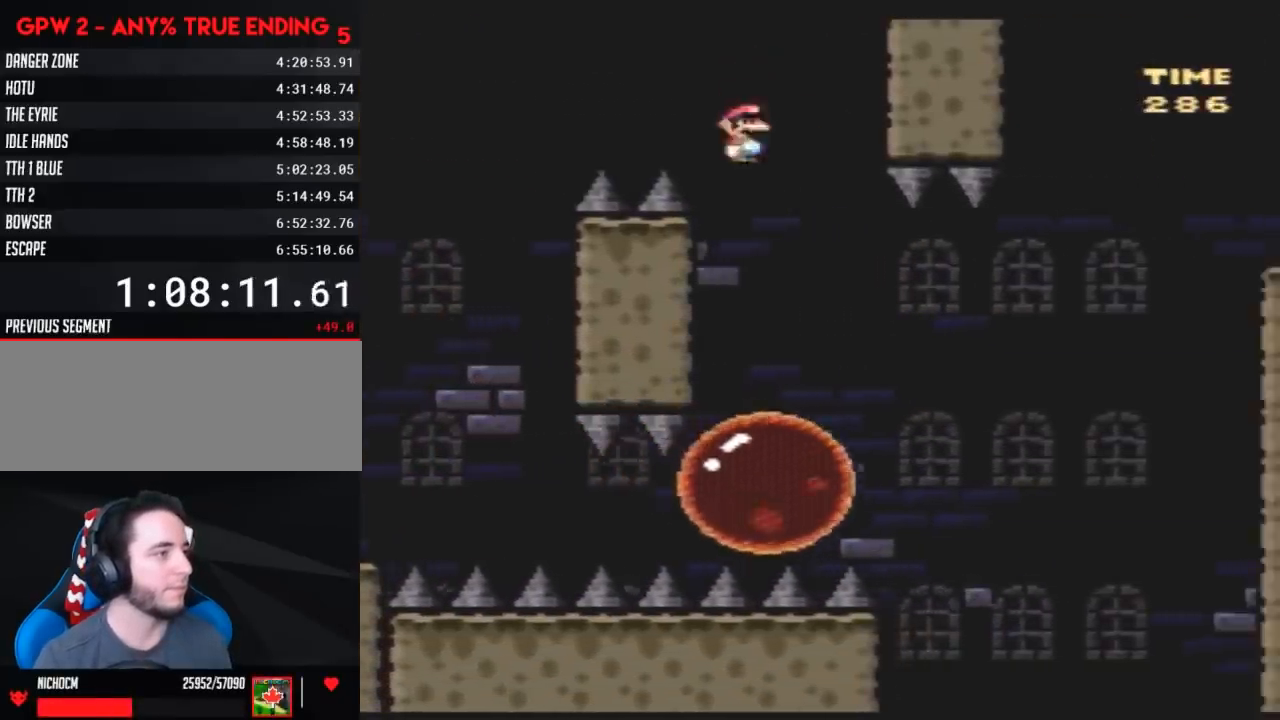
{"buttons": ["A", "X", "DPAD_RIGHT"], "events": [[133, "A", "down"]]}
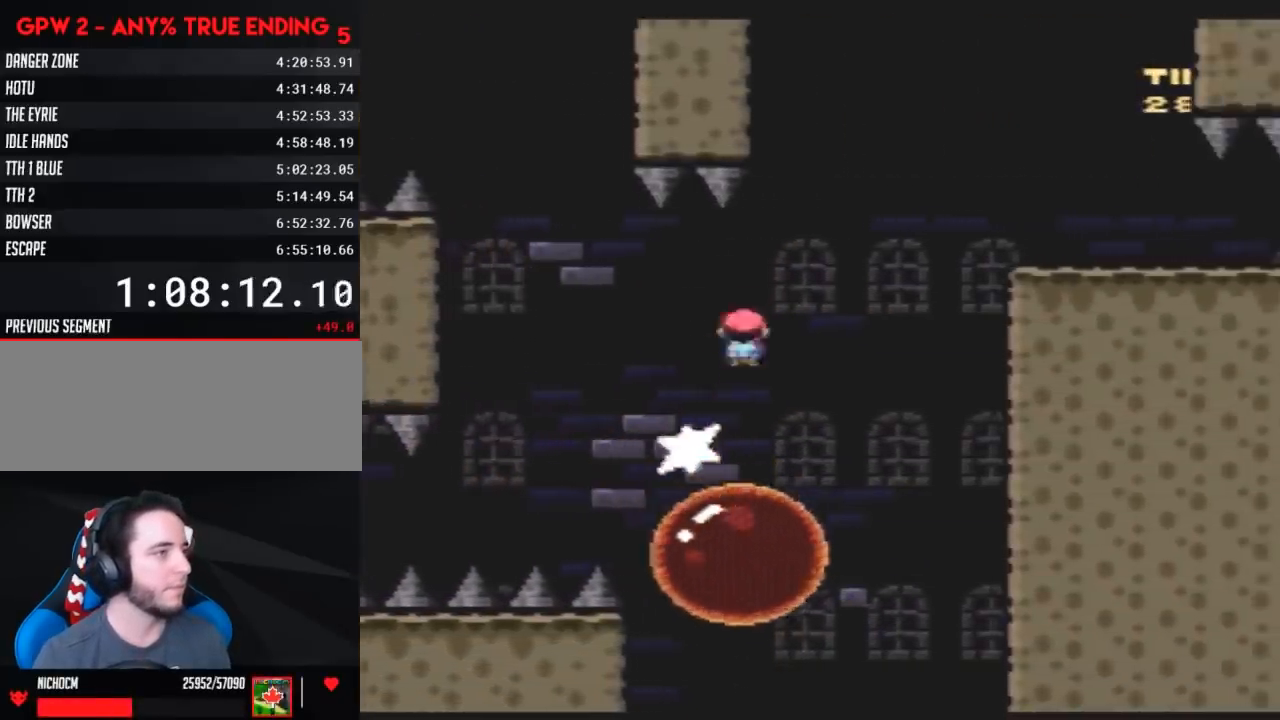
{"buttons": ["X", "DPAD_LEFT"], "events": [[283, "A", "up"], [467, "DPAD_LEFT", "down"], [467, "DPAD_RIGHT", "up"]]}
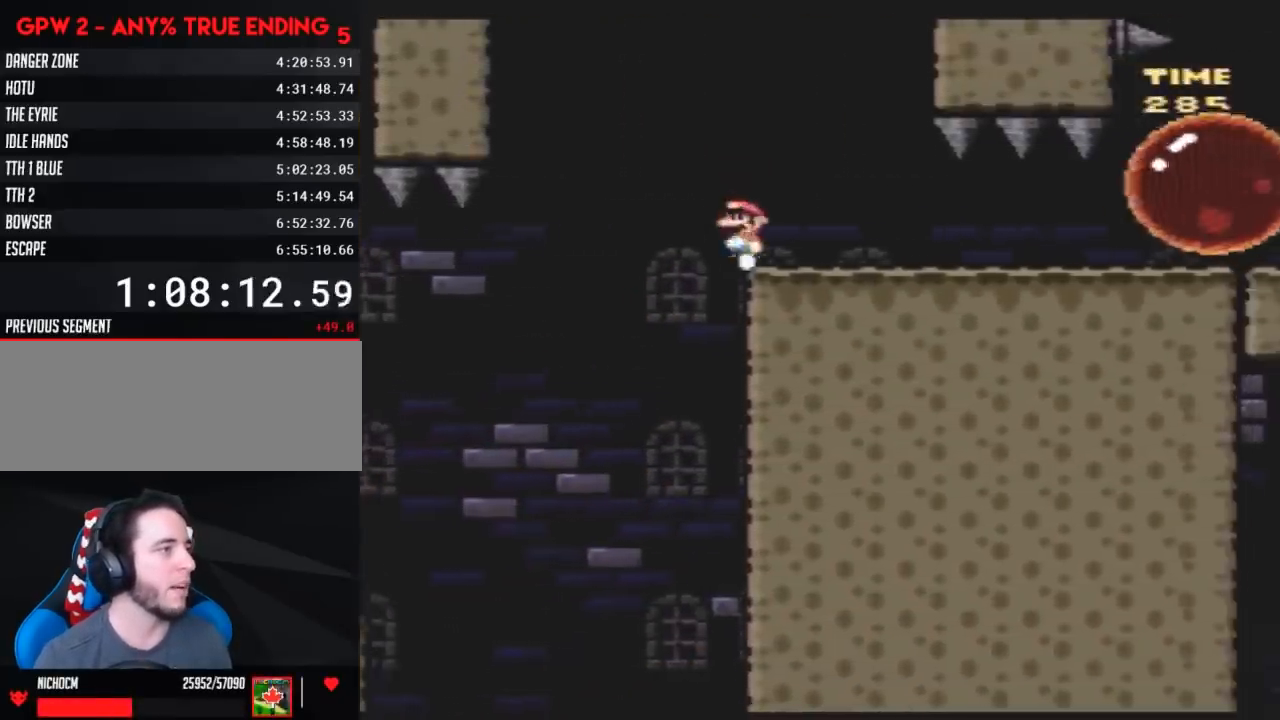
{"buttons": ["X", "DPAD_RIGHT"], "events": [[33, "A", "down"], [117, "DPAD_LEFT", "up"], [117, "DPAD_RIGHT", "down"], [400, "DPAD_LEFT", "down"], [400, "DPAD_RIGHT", "up"], [467, "A", "up"], [500, "DPAD_LEFT", "up"], [500, "DPAD_RIGHT", "down"]]}
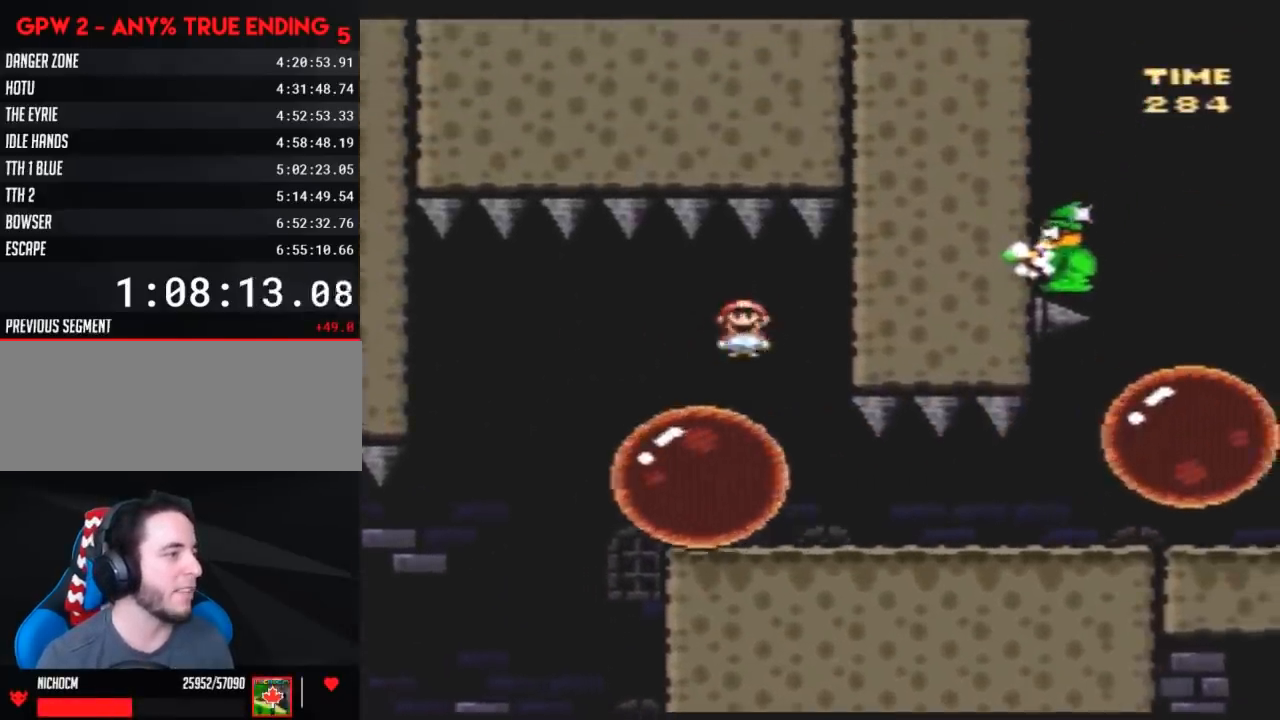
{"buttons": ["X", "DPAD_RIGHT"], "events": []}
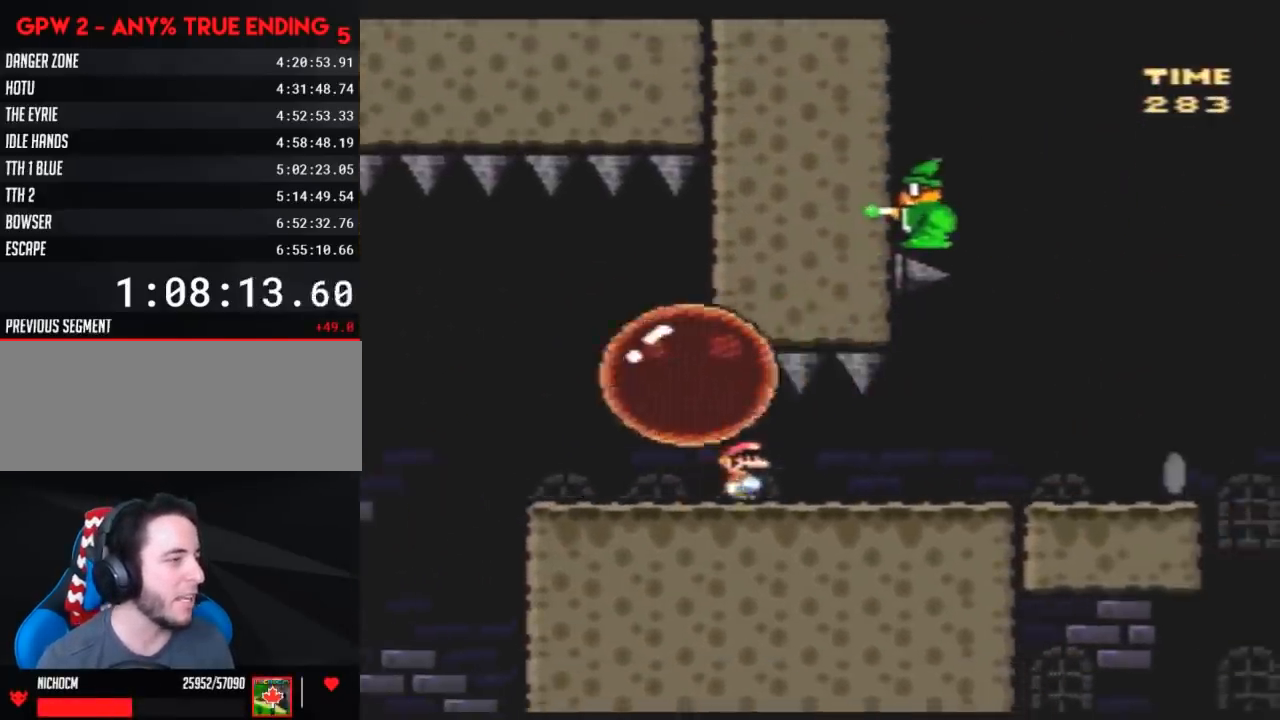
{"buttons": ["X", "DPAD_RIGHT"], "events": []}
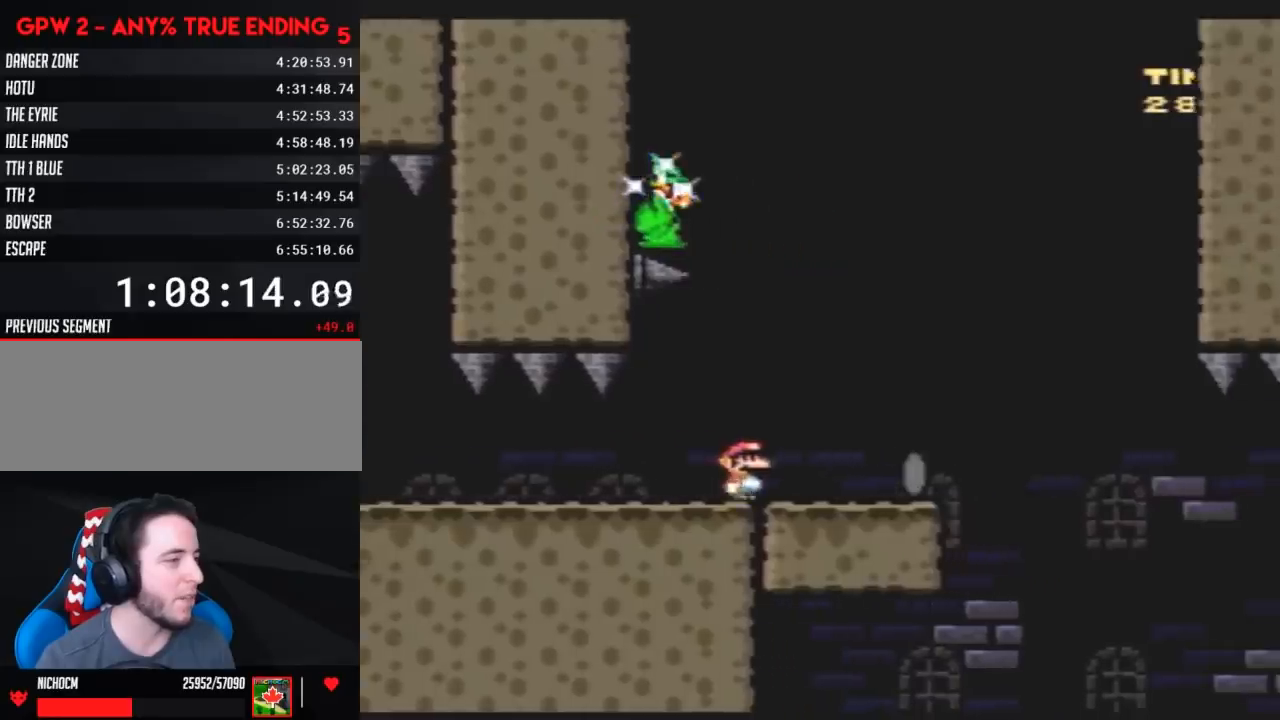
{"buttons": ["X", "DPAD_RIGHT"], "events": [[150, "DPAD_RIGHT", "up"], [217, "DPAD_LEFT", "down"], [350, "DPAD_LEFT", "up"], [400, "DPAD_RIGHT", "down"]]}
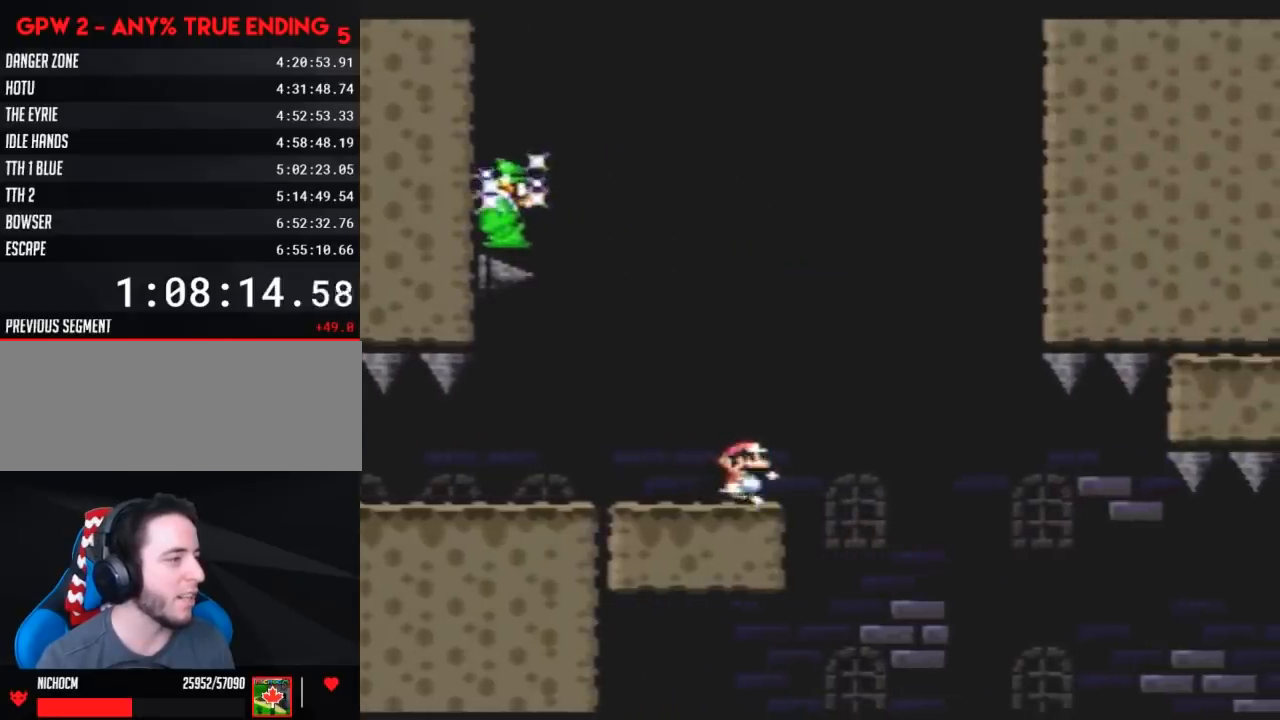
{"buttons": ["A", "X"], "events": [[33, "DPAD_RIGHT", "up"], [433, "A", "down"]]}
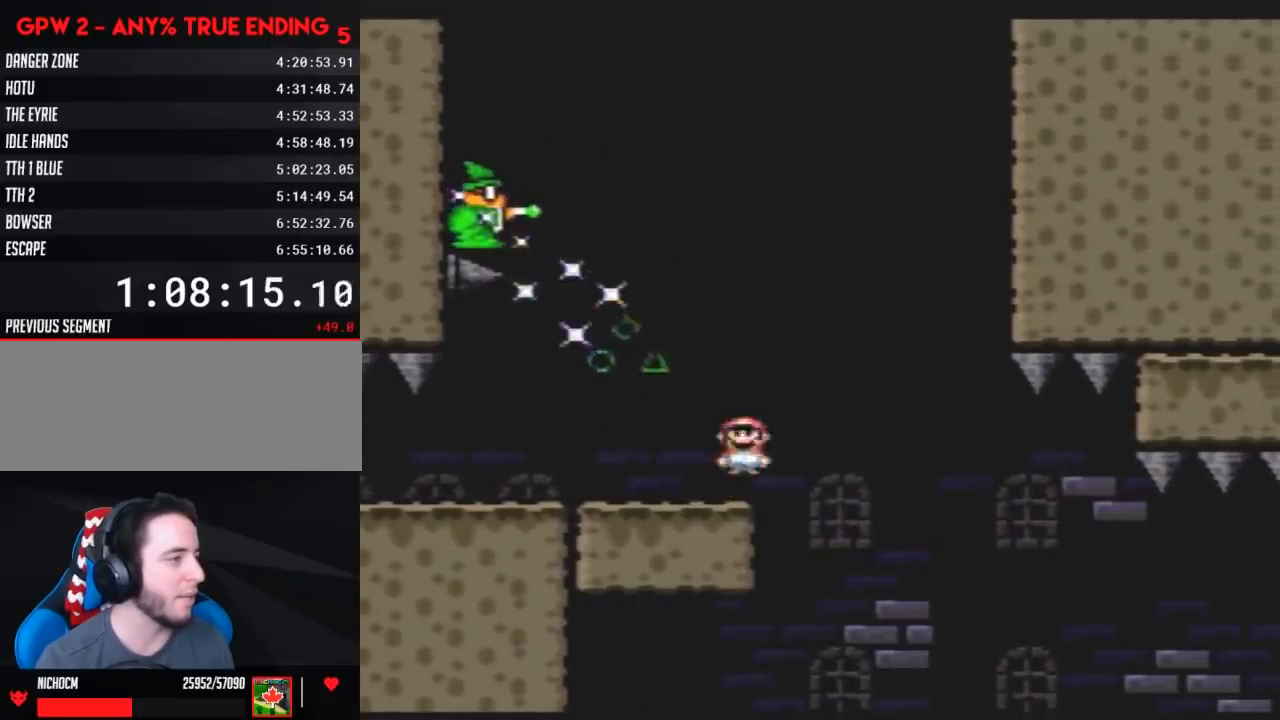
{"buttons": ["X"], "events": [[383, "A", "up"]]}
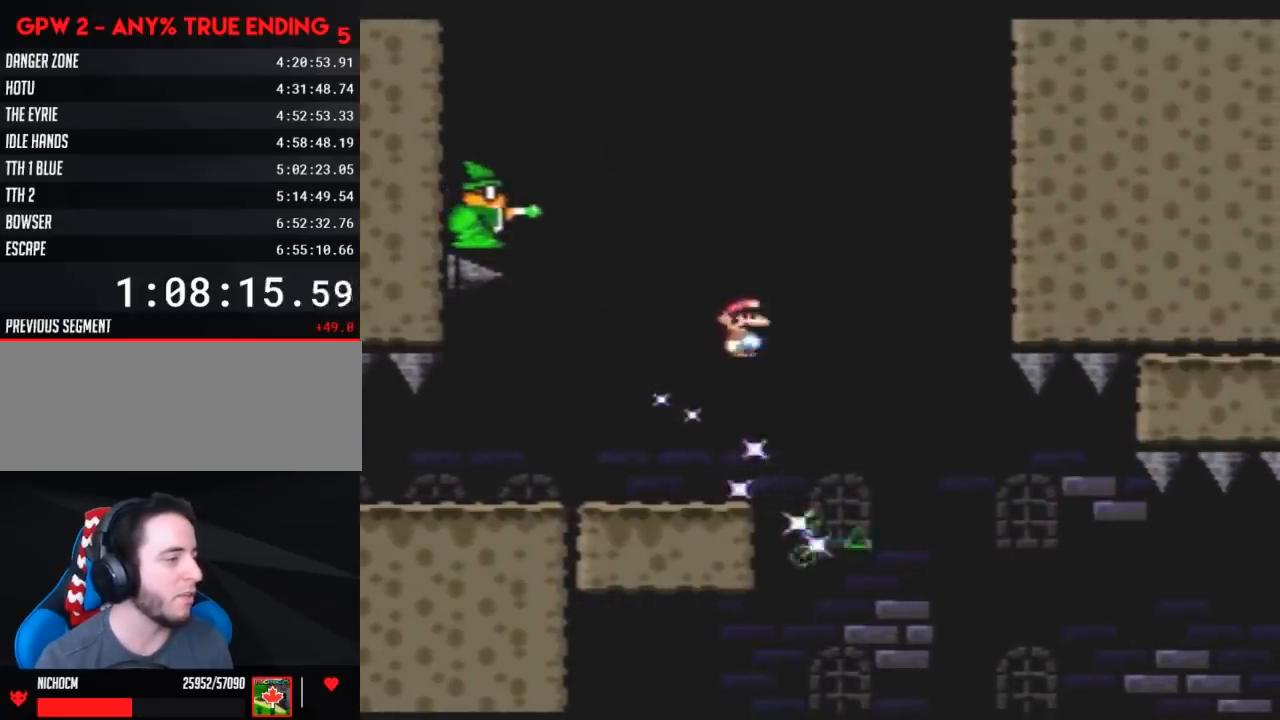
{"buttons": ["Y"], "events": [[100, "X", "up"], [217, "Y", "down"]]}